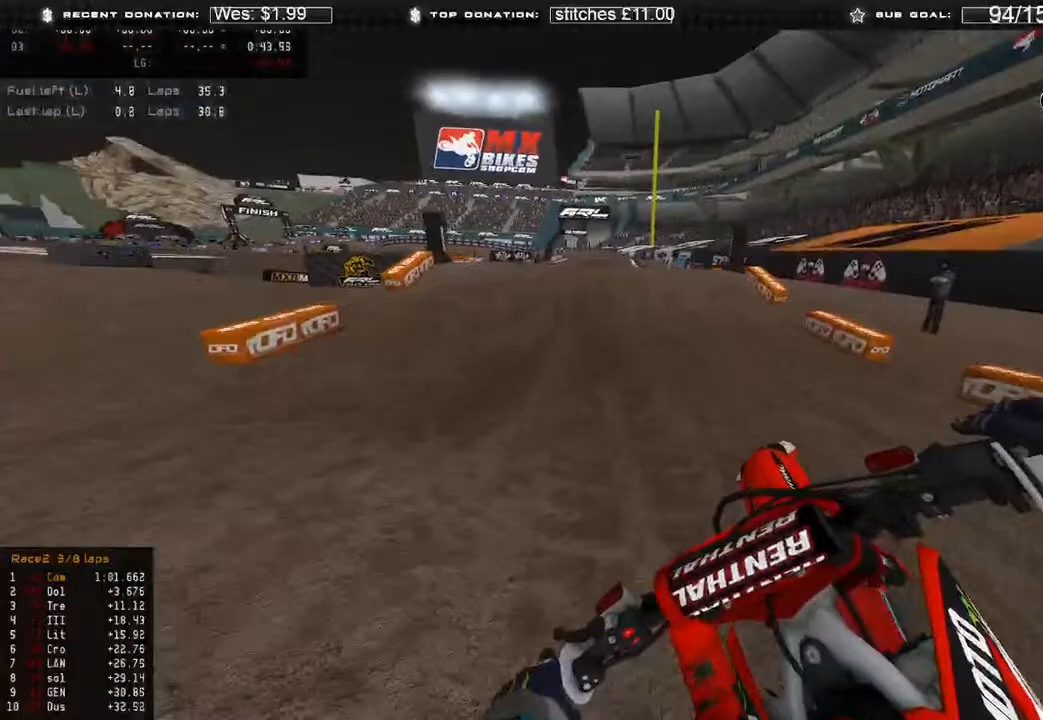
Gameplay with a controller (Xbox layout); each line is a JSON object with the inputs held at the frame after it (dt_ms = milliseconds from this image to that frame). "events" lists button and stick changes between this image and that frame as [ms after this image, input, new state], when the widget could be followed in between.
{"dt_ms": 500, "buttons": ["R2", "R3"], "left_stick": "center", "right_stick": "up", "events": [[17, "left_stick", "center"], [100, "R3", "down"], [150, "right_stick", "up-left"], [183, "R3", "up"], [267, "right_stick", "up"], [500, "R3", "down"]]}
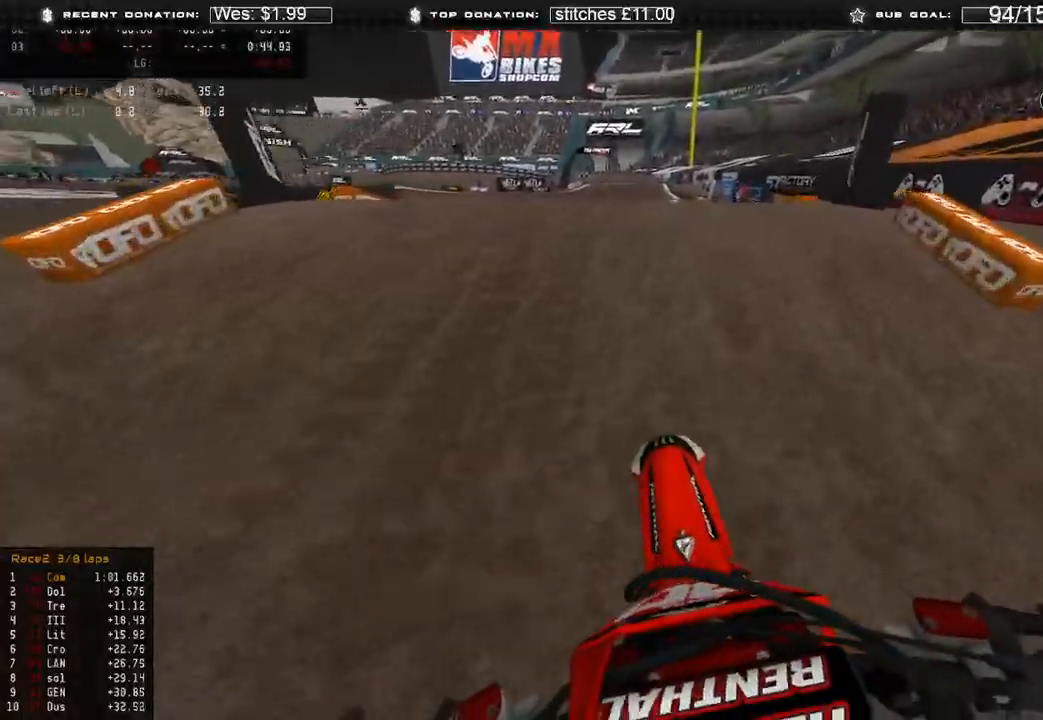
{"dt_ms": 500, "buttons": ["R2", "L3"], "left_stick": "center", "right_stick": "center", "events": [[117, "R3", "up"], [233, "R3", "down"], [267, "right_stick", "center"], [317, "R3", "up"], [400, "L3", "down"]]}
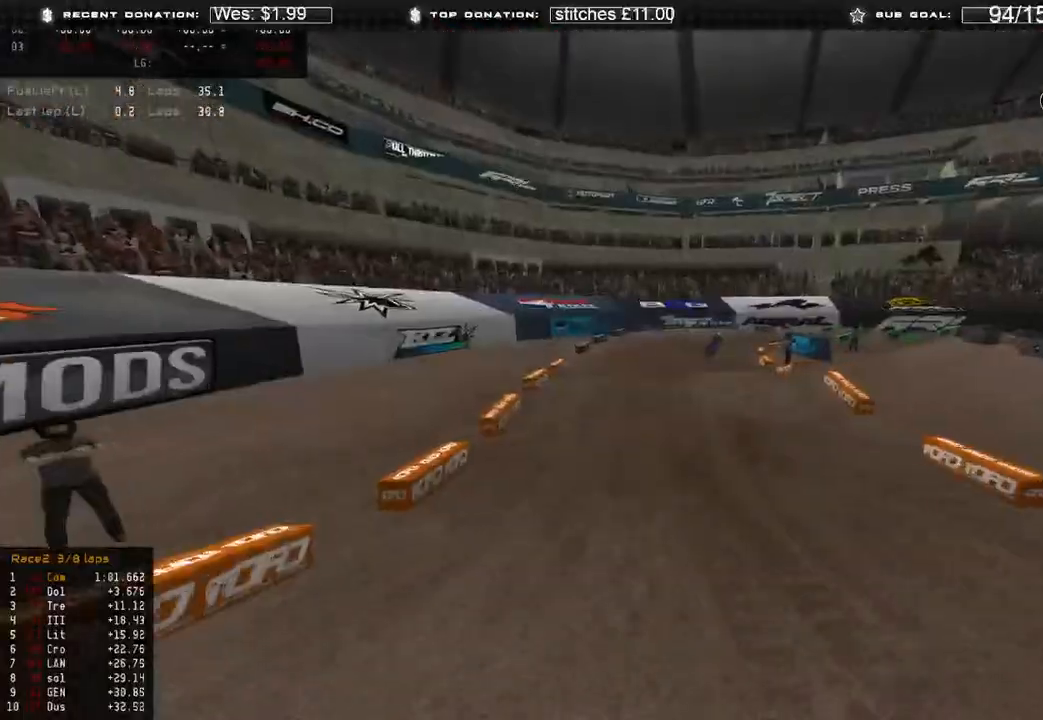
{"dt_ms": 500, "buttons": [], "left_stick": "center", "right_stick": "center", "events": [[67, "B", "down"], [67, "L3", "up"], [83, "R2", "up"], [150, "B", "up"]]}
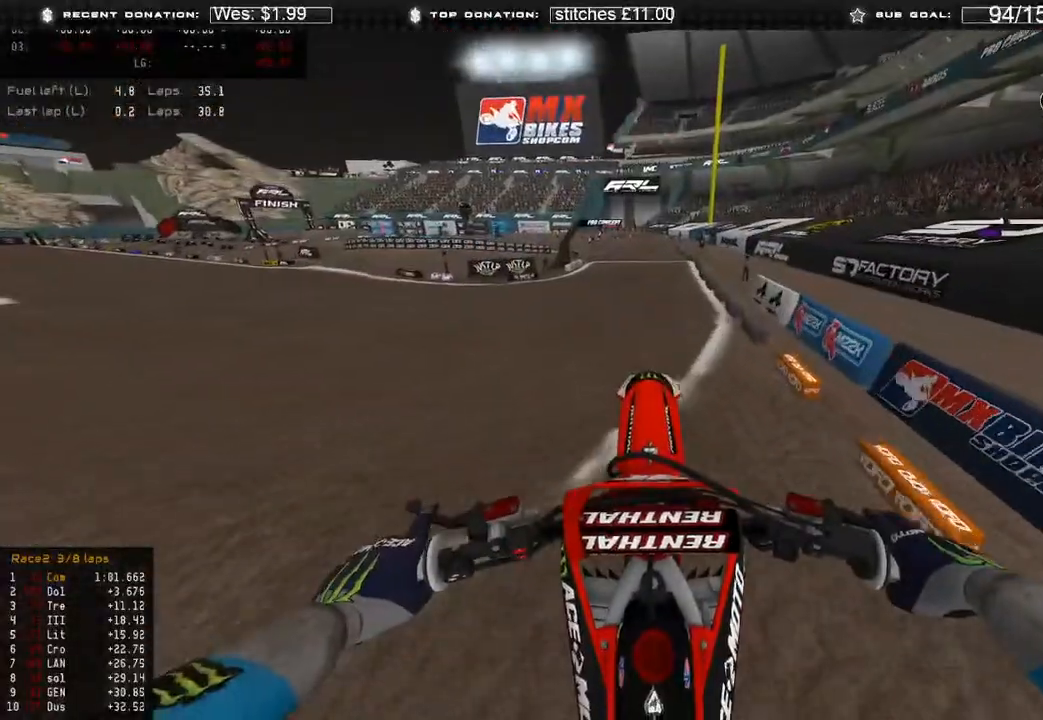
{"dt_ms": 500, "buttons": ["R2", "R3"], "left_stick": "center", "right_stick": "up-left", "events": [[133, "R2", "down"], [217, "right_stick", "up"], [467, "right_stick", "up-left"], [500, "R3", "down"]]}
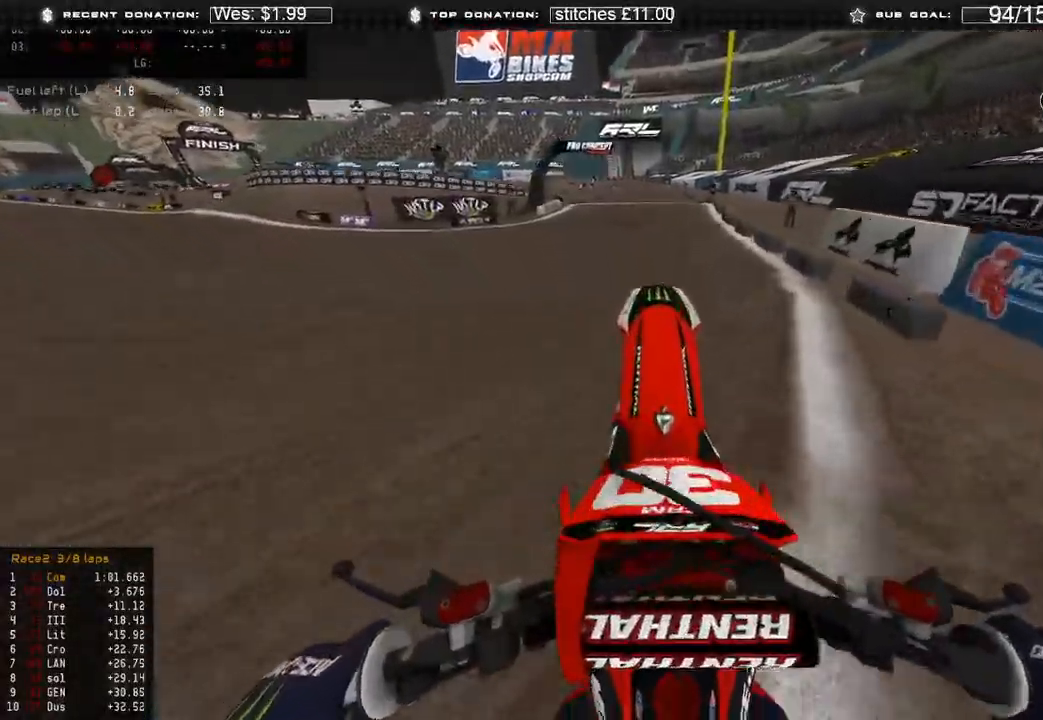
{"dt_ms": 500, "buttons": ["R2", "R3"], "left_stick": "up-right", "right_stick": "center", "events": [[100, "R3", "up"], [133, "right_stick", "center"], [317, "R2", "up"], [333, "left_stick", "up-right"], [417, "R2", "down"], [467, "R3", "down"]]}
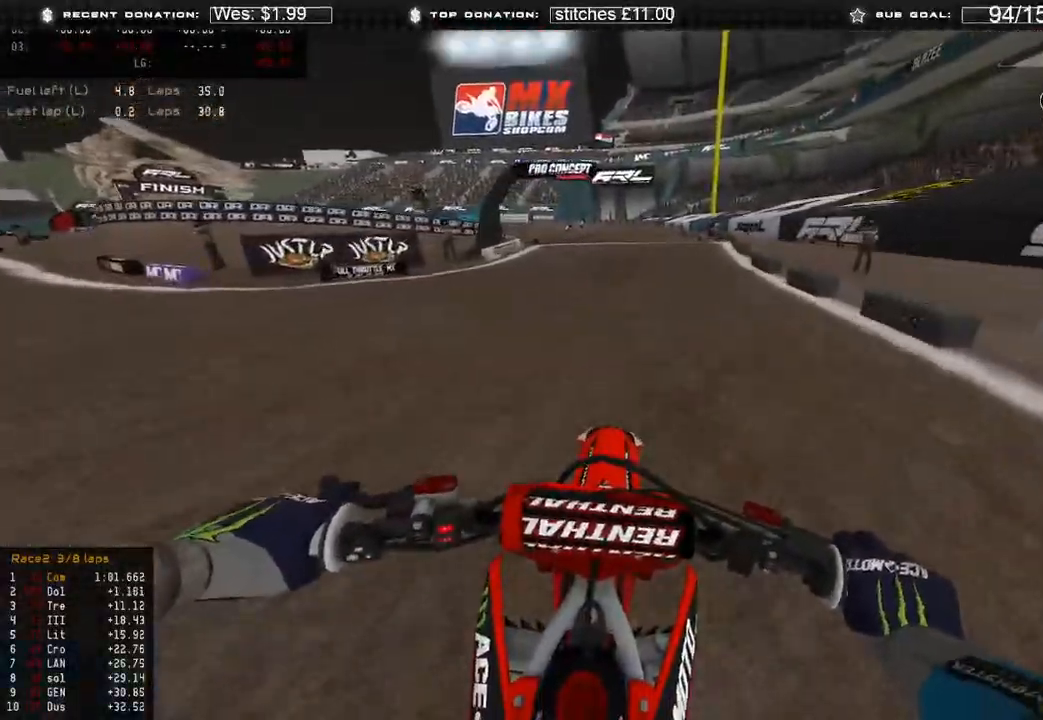
{"dt_ms": 500, "buttons": ["R2"], "left_stick": "center", "right_stick": "up", "events": [[83, "R3", "up"], [217, "left_stick", "center"], [433, "right_stick", "up"]]}
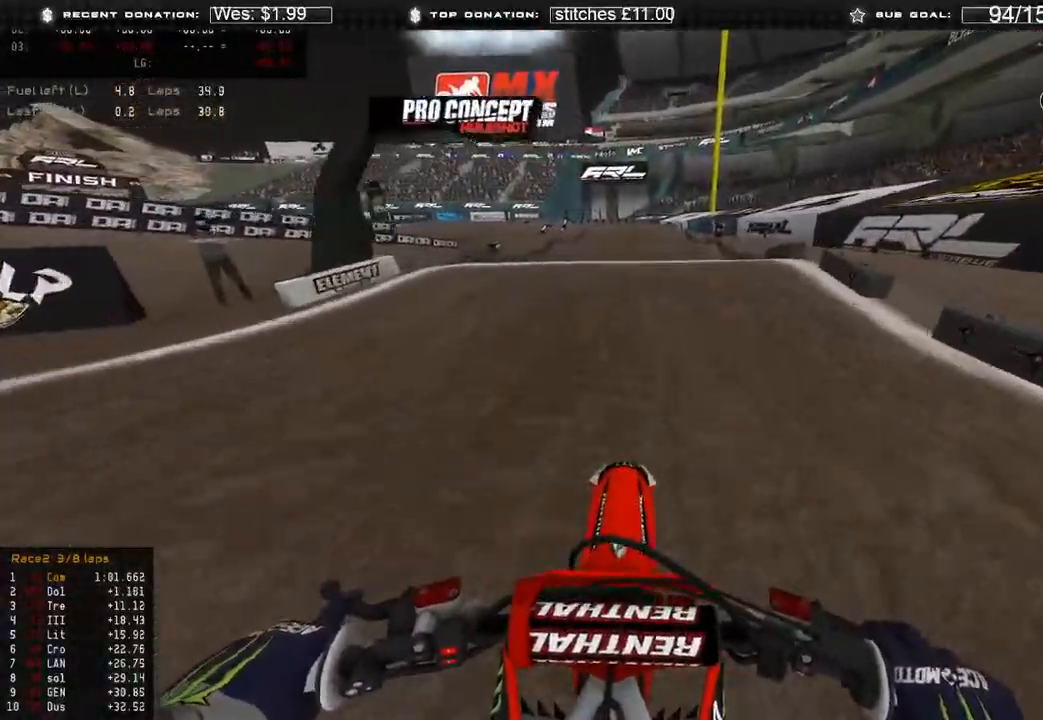
{"dt_ms": 500, "buttons": ["R2"], "left_stick": "up", "right_stick": "down", "events": [[117, "R3", "down"], [150, "left_stick", "up"], [233, "R3", "up"], [383, "right_stick", "center"], [417, "R3", "down"], [500, "R3", "up"], [500, "right_stick", "down"]]}
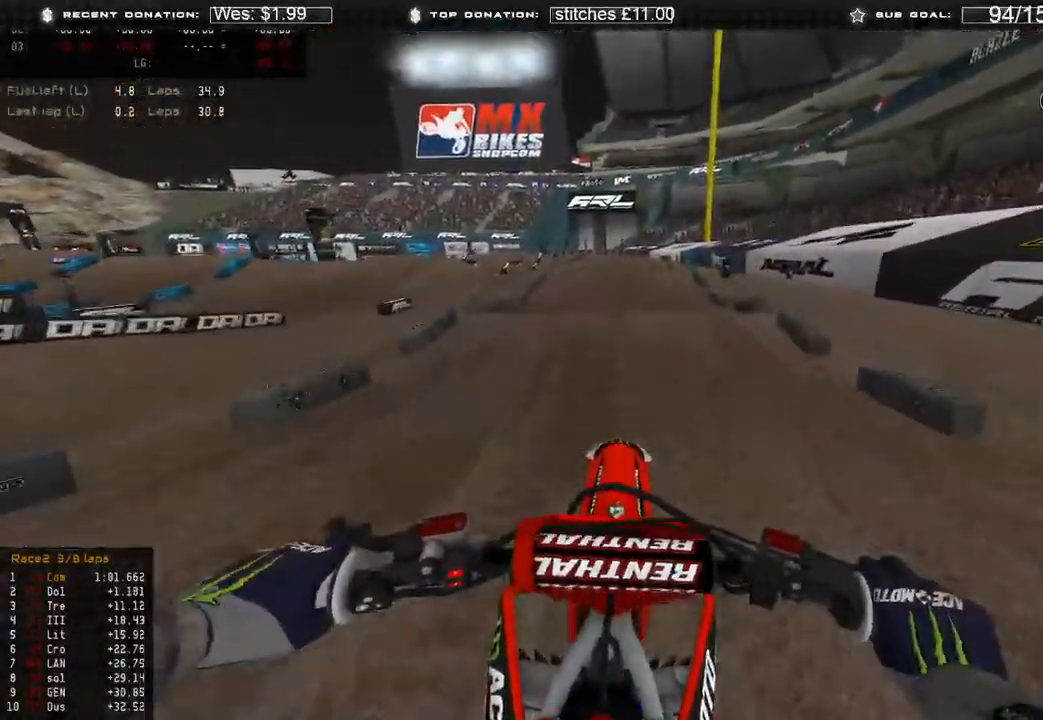
{"dt_ms": 500, "buttons": ["R2"], "left_stick": "up", "right_stick": "up", "events": [[283, "right_stick", "center"], [333, "right_stick", "up"]]}
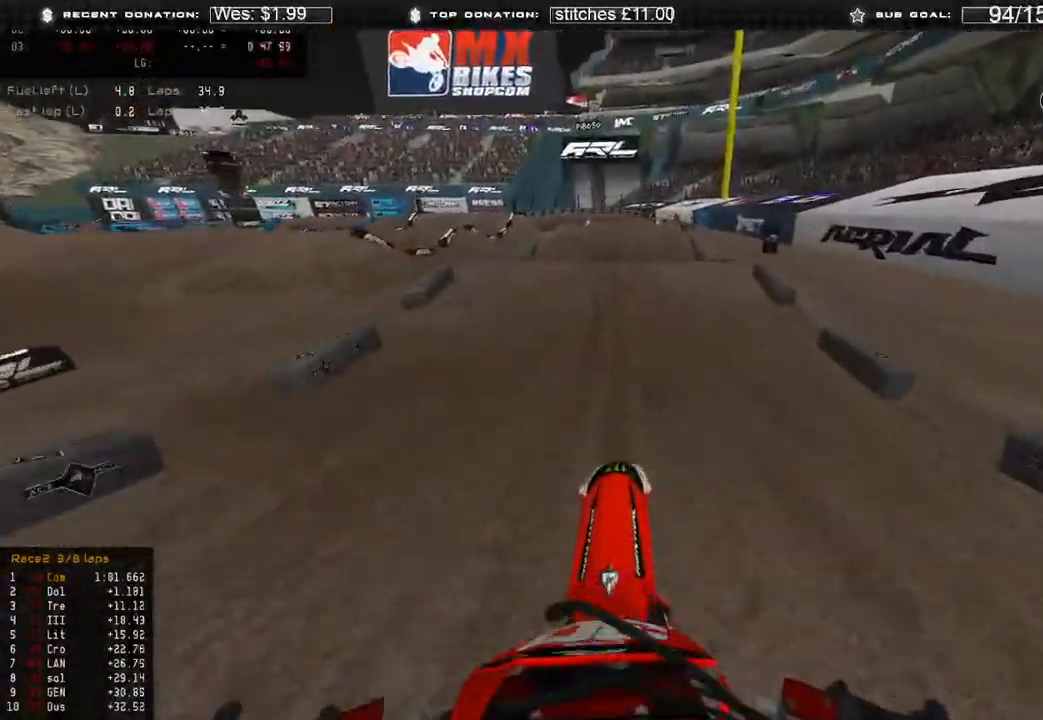
{"dt_ms": 500, "buttons": [], "left_stick": "center", "right_stick": "down", "events": [[167, "left_stick", "center"], [383, "right_stick", "center"], [467, "right_stick", "down"], [500, "R2", "up"]]}
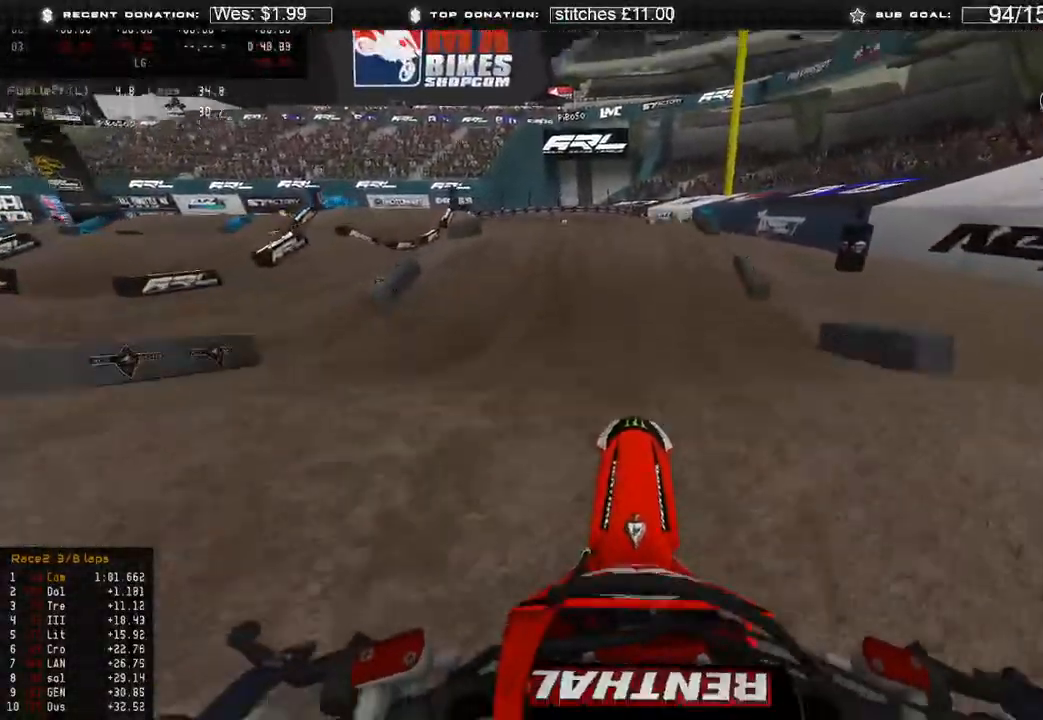
{"dt_ms": 500, "buttons": ["R2"], "left_stick": "center", "right_stick": "down", "events": [[300, "R2", "down"]]}
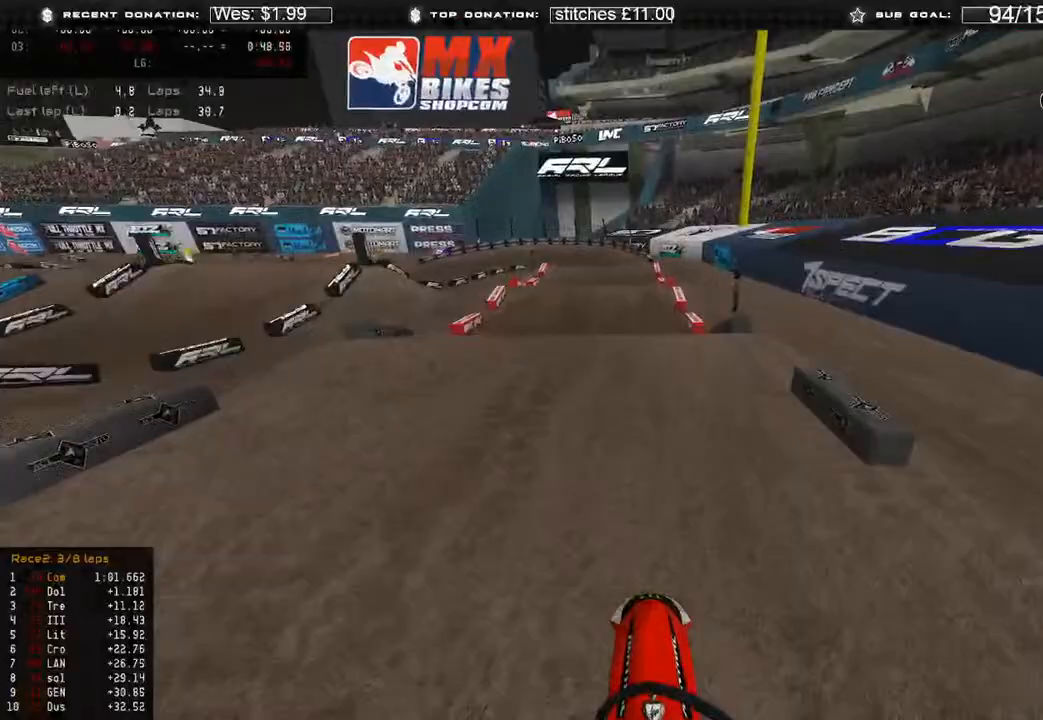
{"dt_ms": 500, "buttons": ["R2"], "left_stick": "center", "right_stick": "down", "events": []}
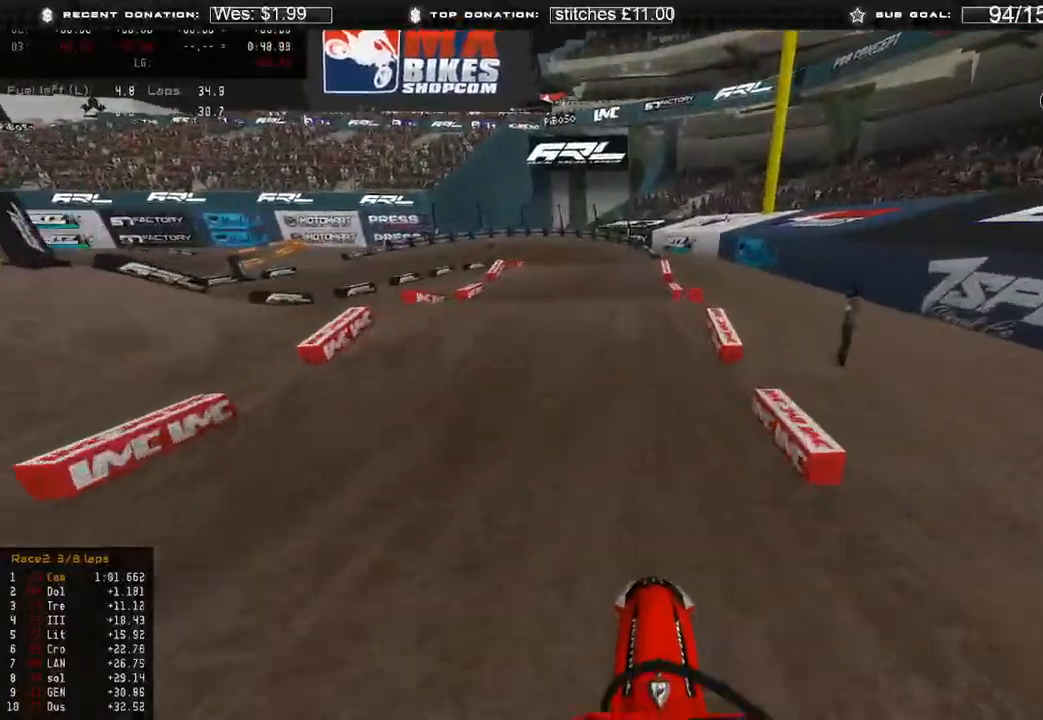
{"dt_ms": 500, "buttons": [], "left_stick": "up", "right_stick": "center", "events": [[50, "right_stick", "down-left"], [183, "left_stick", "up-left"], [183, "right_stick", "left"], [267, "R3", "down"], [317, "right_stick", "up-left"], [367, "R3", "up"], [433, "R2", "up"], [467, "right_stick", "center"], [500, "left_stick", "up"]]}
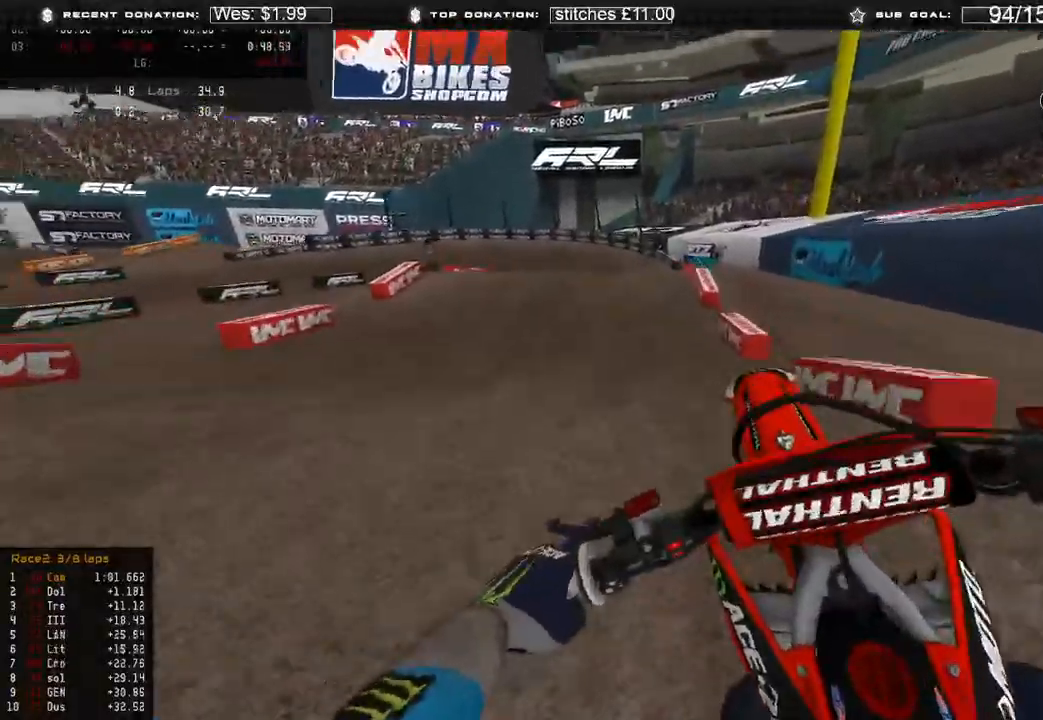
{"dt_ms": 500, "buttons": ["R2"], "left_stick": "up-right", "right_stick": "down-left", "events": [[50, "right_stick", "down-left"], [100, "left_stick", "up-right"], [117, "R3", "down"], [150, "R2", "down"], [200, "R3", "up"]]}
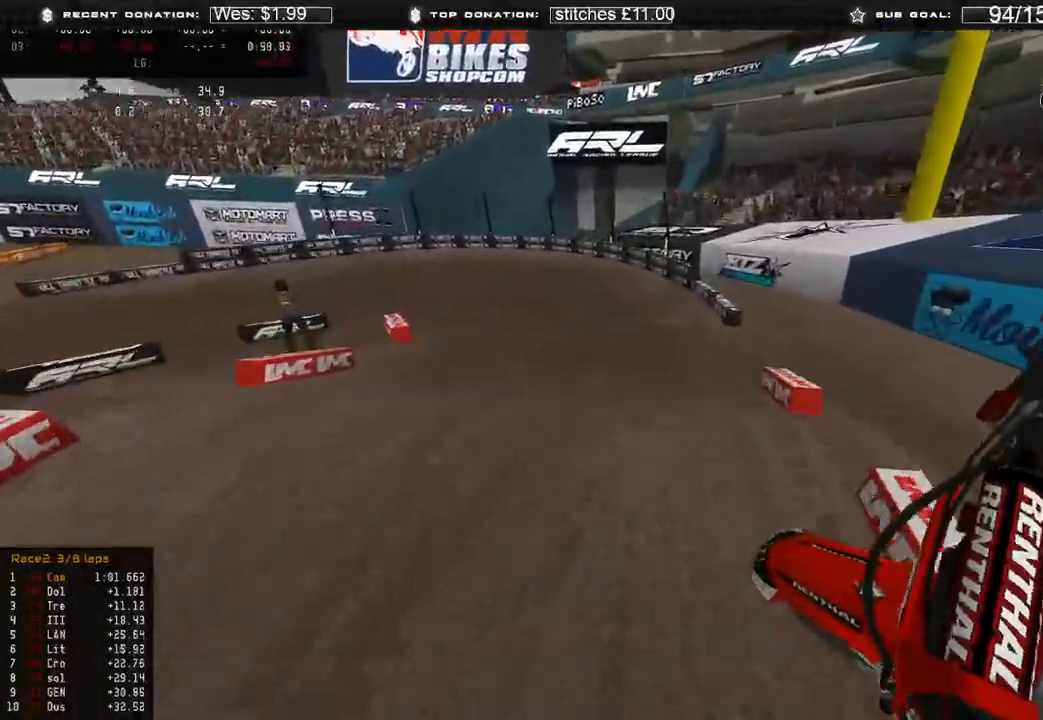
{"dt_ms": 500, "buttons": ["R2"], "left_stick": "up-left", "right_stick": "up-left", "events": [[50, "right_stick", "left"], [83, "left_stick", "up"], [250, "left_stick", "up-left"], [333, "right_stick", "up-left"]]}
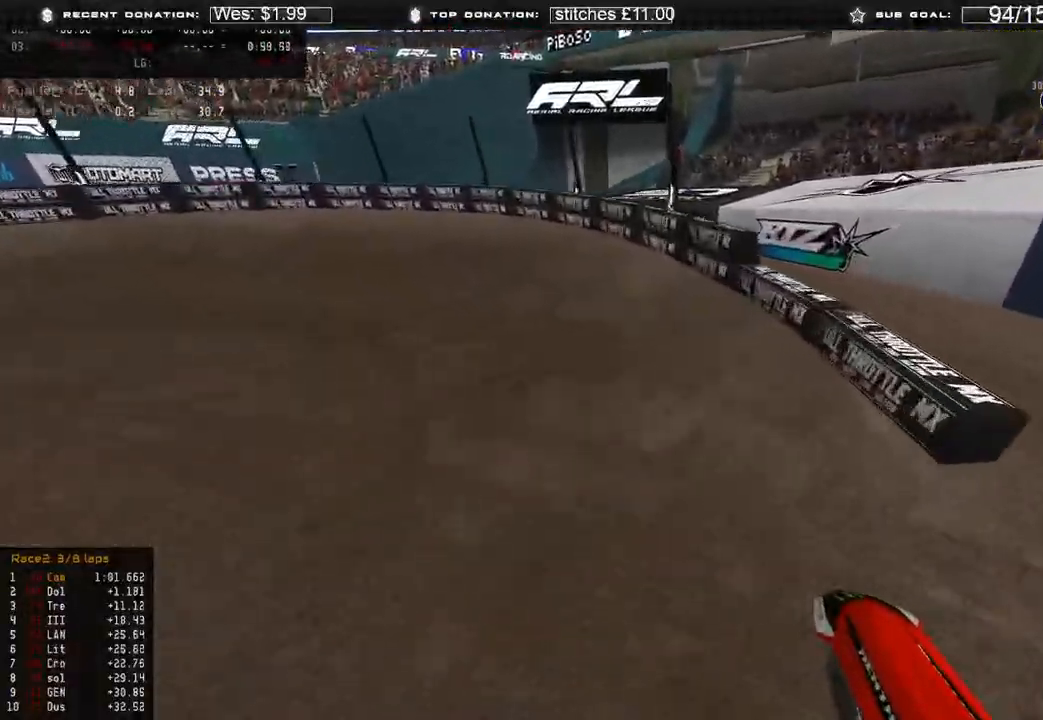
{"dt_ms": 500, "buttons": [], "left_stick": "up-left", "right_stick": "up-right", "events": [[50, "R3", "down"], [50, "right_stick", "center"], [117, "R3", "up"], [117, "right_stick", "up"], [317, "R2", "up"], [467, "right_stick", "up-right"]]}
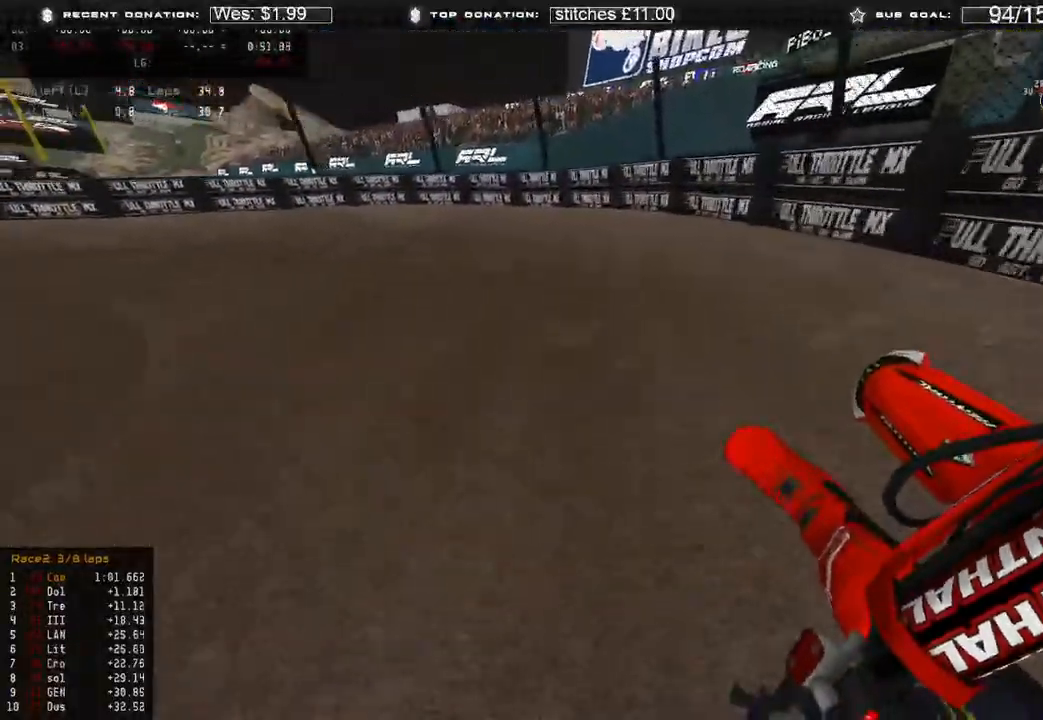
{"dt_ms": 500, "buttons": [], "left_stick": "up-left", "right_stick": "right", "events": [[500, "right_stick", "right"]]}
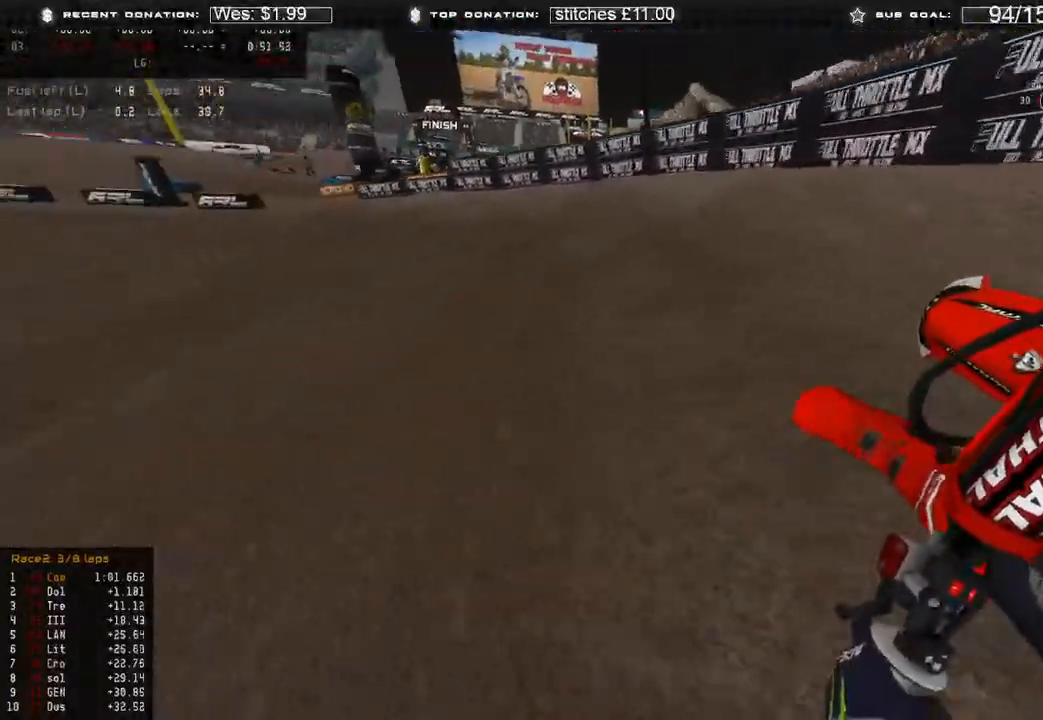
{"dt_ms": 500, "buttons": ["R2"], "left_stick": "up-left", "right_stick": "right", "events": [[200, "R2", "down"]]}
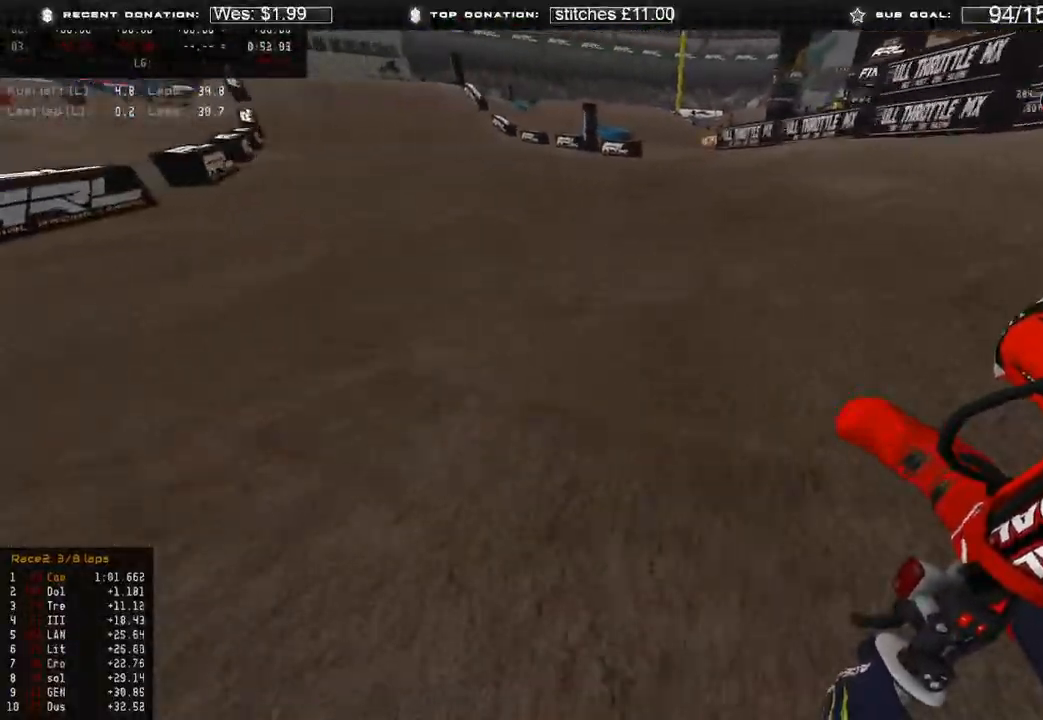
{"dt_ms": 500, "buttons": ["R2"], "left_stick": "up-left", "right_stick": "center", "events": [[400, "right_stick", "center"], [450, "R3", "down"], [500, "R3", "up"]]}
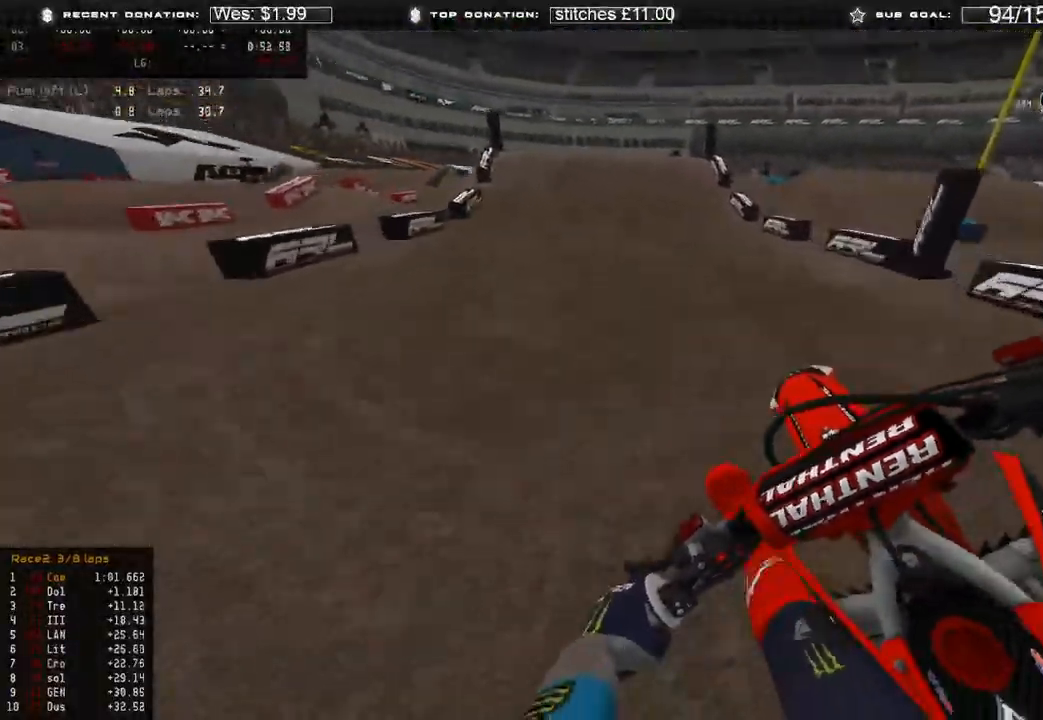
{"dt_ms": 500, "buttons": ["R2"], "left_stick": "center", "right_stick": "down-left", "events": [[83, "left_stick", "up"], [183, "left_stick", "center"], [217, "R2", "up"], [267, "R2", "down"], [333, "right_stick", "down-left"]]}
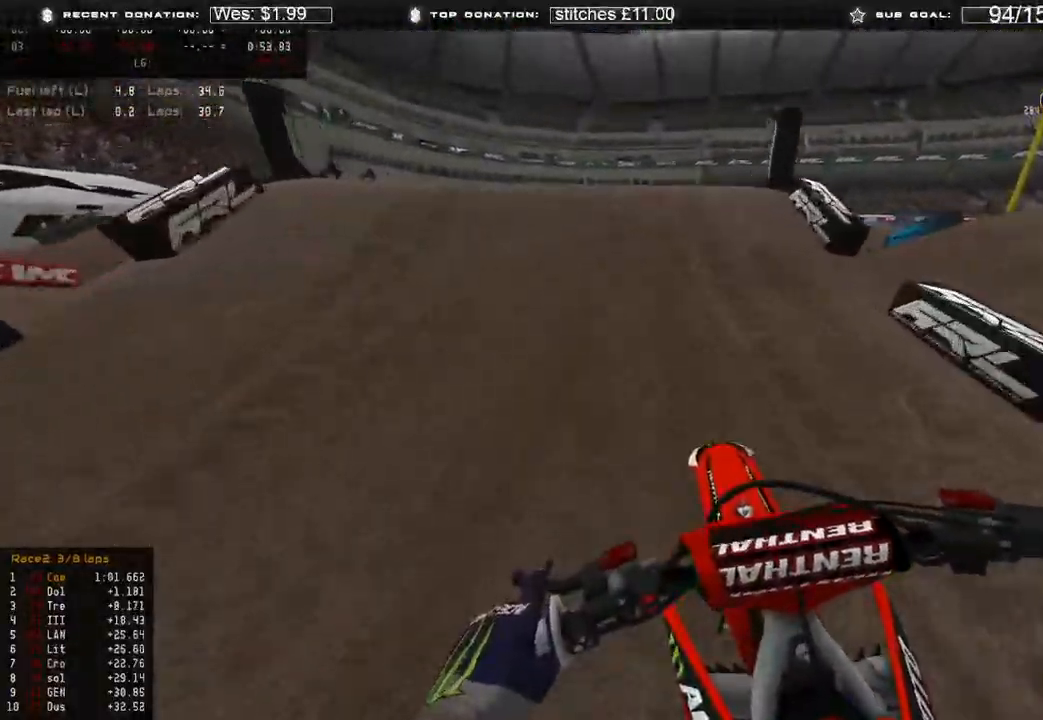
{"dt_ms": 500, "buttons": ["R2", "R3"], "left_stick": "up-right", "right_stick": "down-right", "events": [[33, "left_stick", "up-left"], [117, "R3", "down"], [183, "R2", "up"], [183, "R3", "up"], [283, "right_stick", "down-right"], [450, "R3", "down"], [467, "R2", "down"], [467, "left_stick", "up-right"]]}
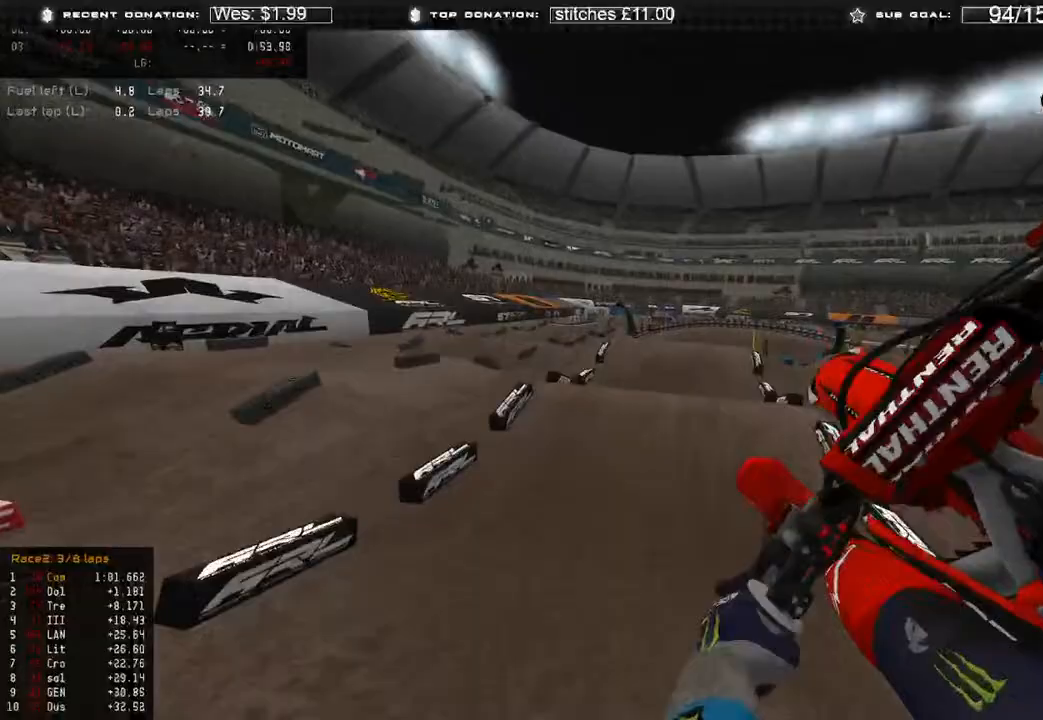
{"dt_ms": 500, "buttons": ["R2"], "left_stick": "up", "right_stick": "down-right", "events": [[33, "R3", "up"], [250, "left_stick", "up"]]}
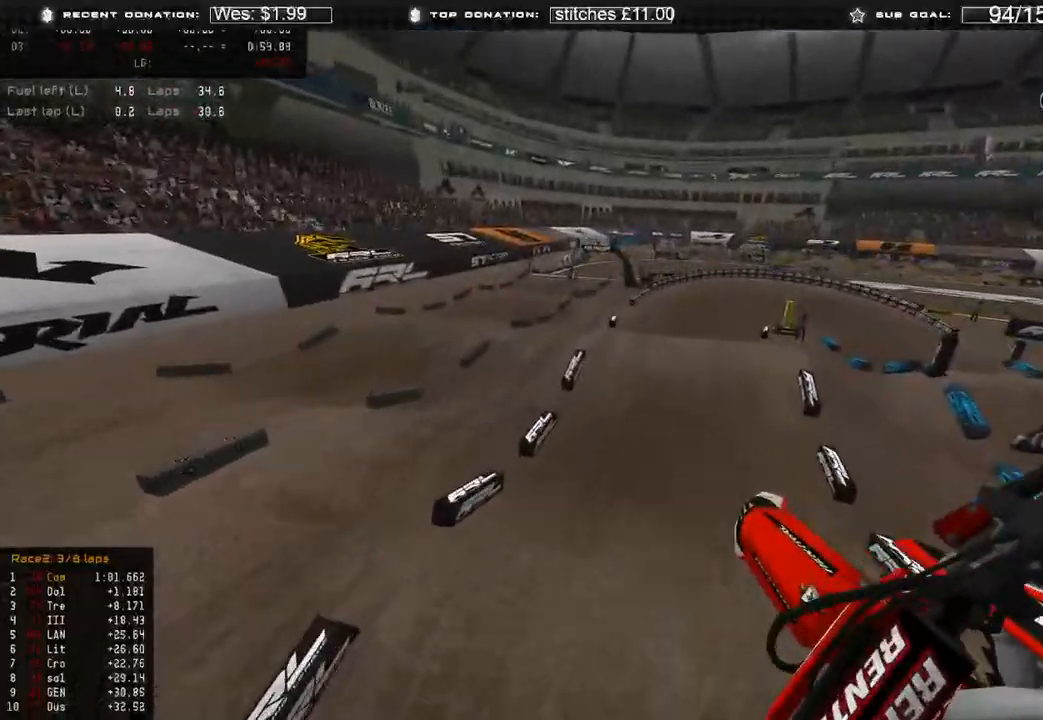
{"dt_ms": 500, "buttons": ["R2"], "left_stick": "up", "right_stick": "down", "events": [[217, "right_stick", "down"], [233, "L3", "down"], [383, "L3", "up"]]}
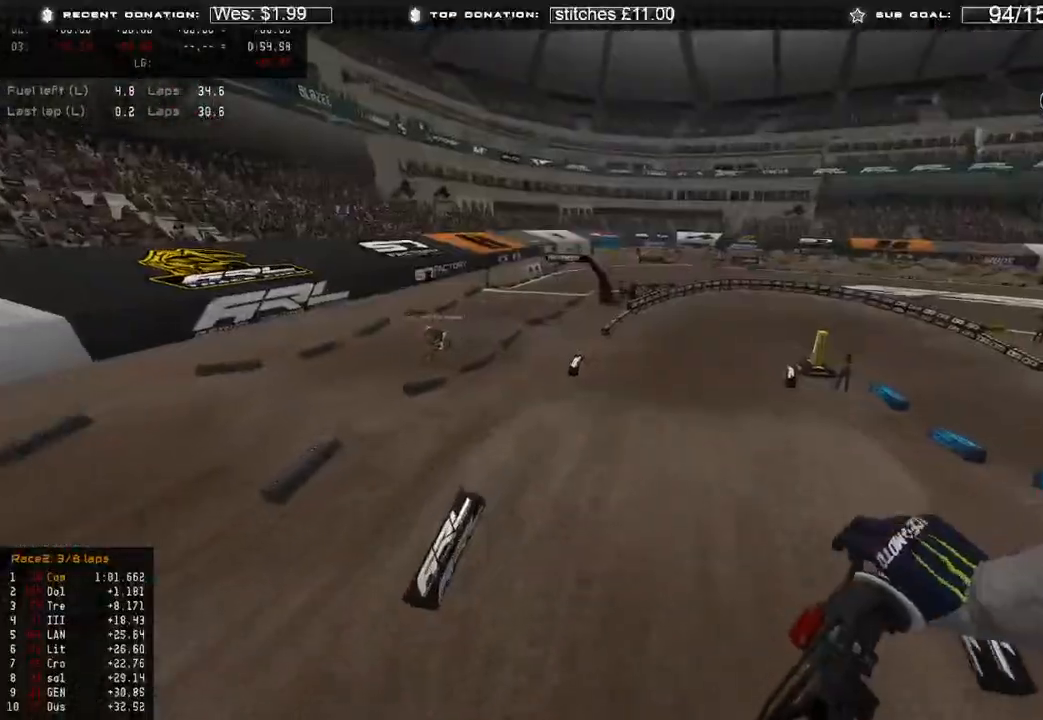
{"dt_ms": 500, "buttons": ["R2"], "left_stick": "up-left", "right_stick": "up-right", "events": [[100, "right_stick", "center"], [267, "left_stick", "up-left"], [283, "right_stick", "up"], [417, "right_stick", "up-right"]]}
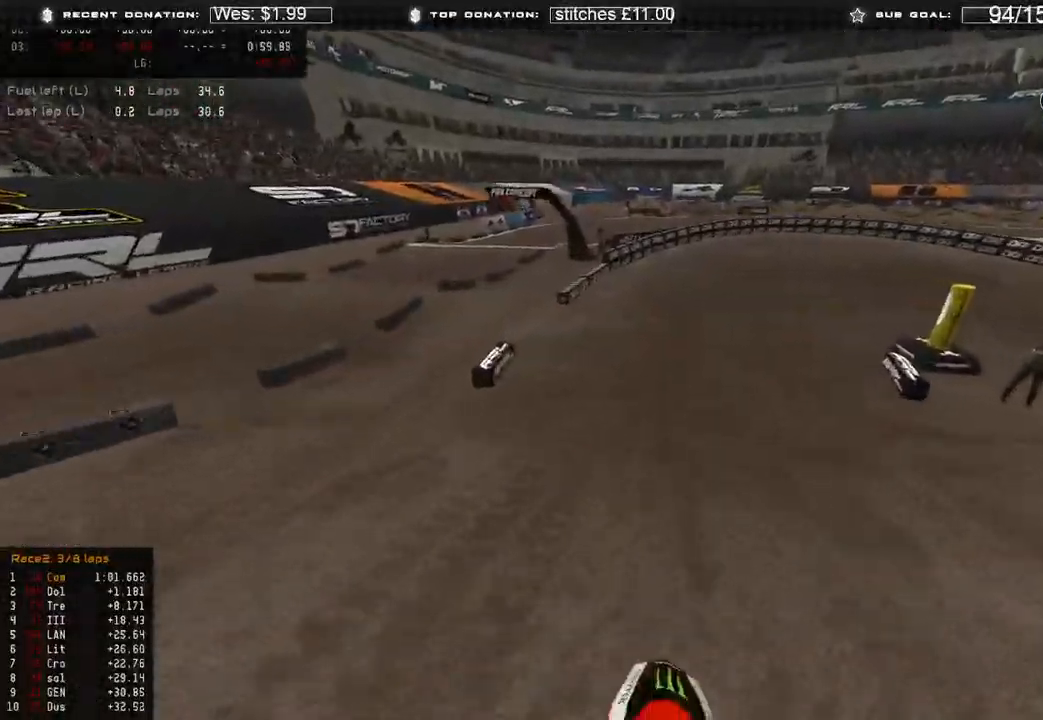
{"dt_ms": 500, "buttons": ["R2"], "left_stick": "up-right", "right_stick": "up-right", "events": [[133, "R3", "down"], [133, "right_stick", "right"], [150, "left_stick", "up"], [200, "R3", "up"], [300, "left_stick", "up-right"], [350, "right_stick", "up-right"]]}
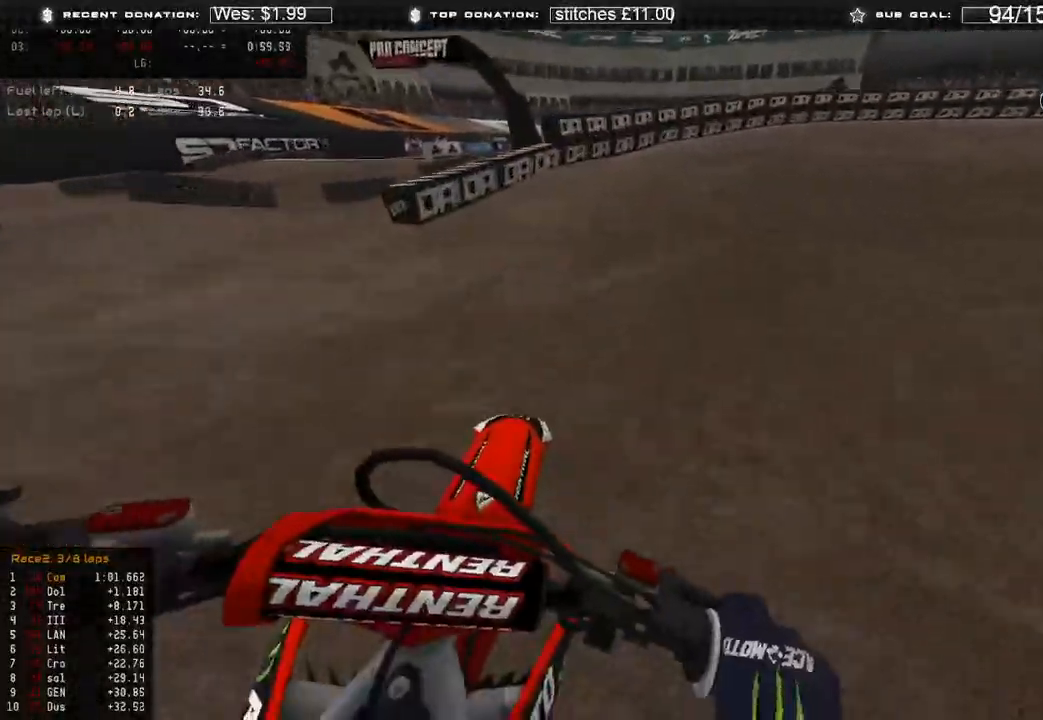
{"dt_ms": 1000, "buttons": [], "left_stick": "up-right", "right_stick": "down-left"}
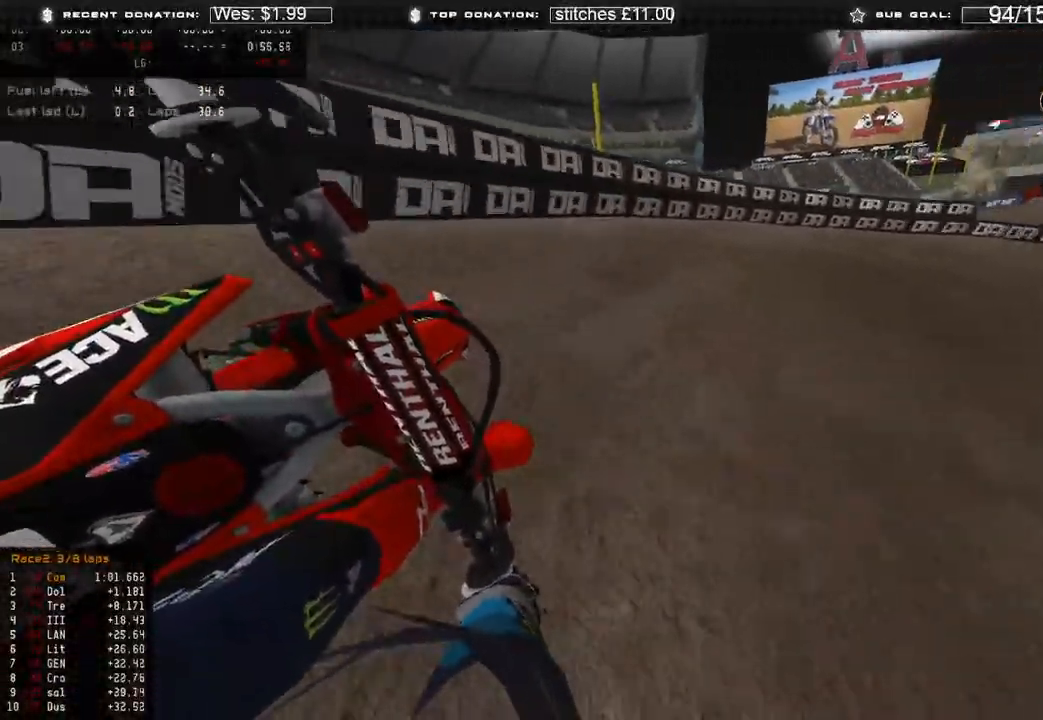
{"dt_ms": 500, "buttons": ["R2"], "left_stick": "up-right", "right_stick": "down-left", "events": [[400, "R2", "down"]]}
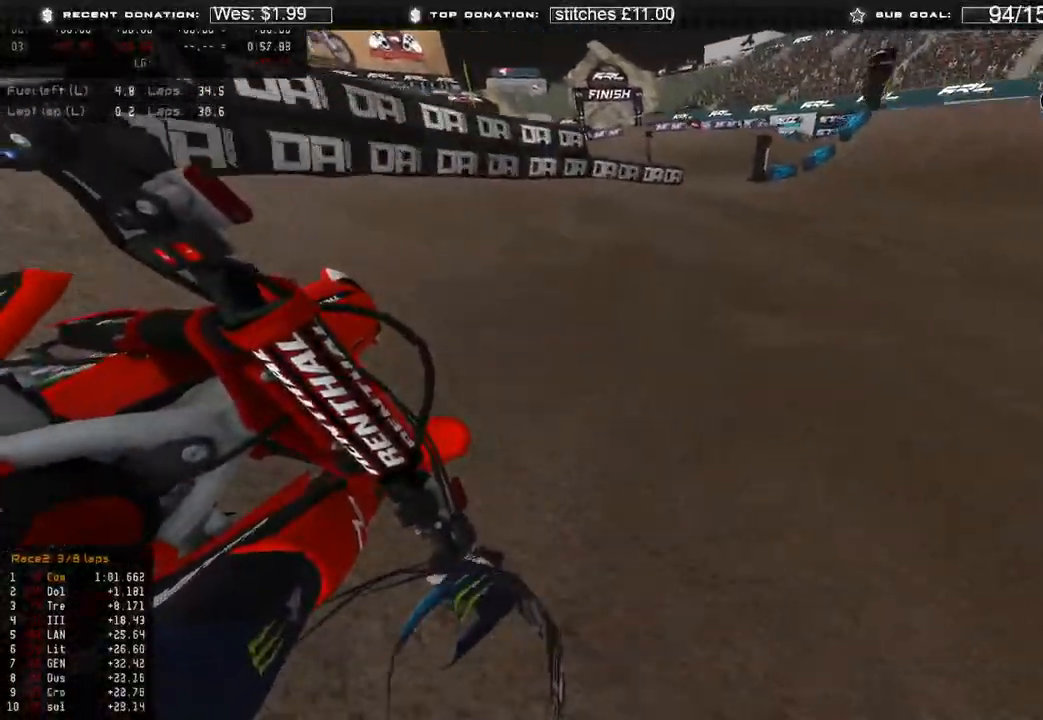
{"dt_ms": 500, "buttons": ["R2"], "left_stick": "up-right", "right_stick": "left", "events": [[300, "right_stick", "left"]]}
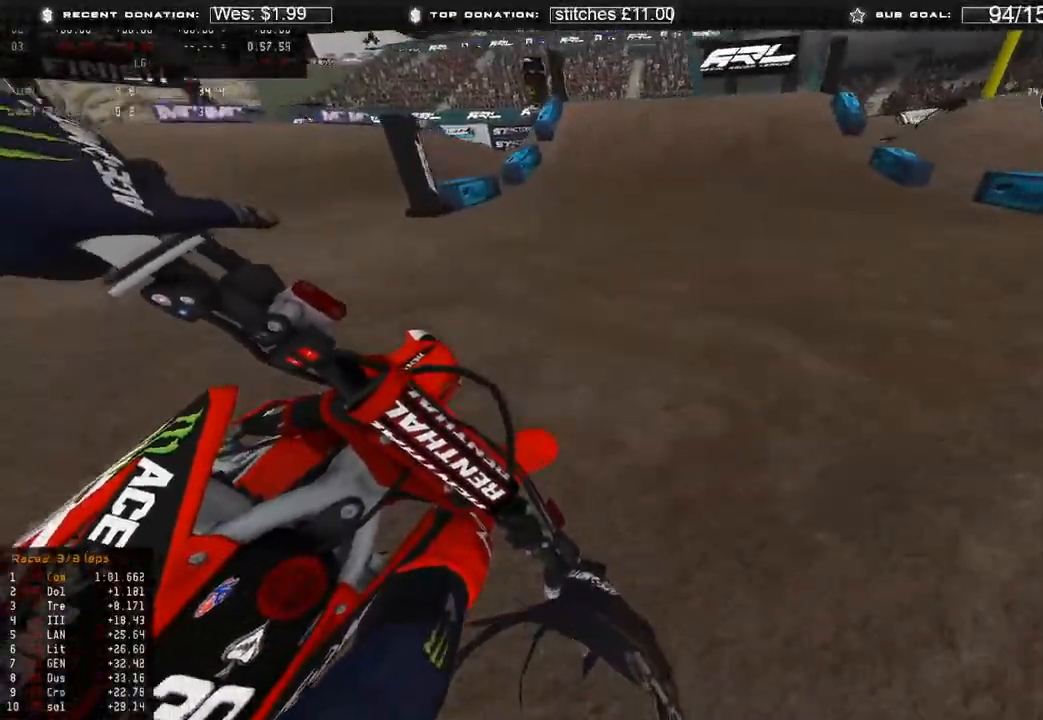
{"dt_ms": 500, "buttons": ["R2"], "left_stick": "up-left", "right_stick": "left", "events": [[267, "R3", "down"], [350, "R3", "up"], [400, "left_stick", "up-left"]]}
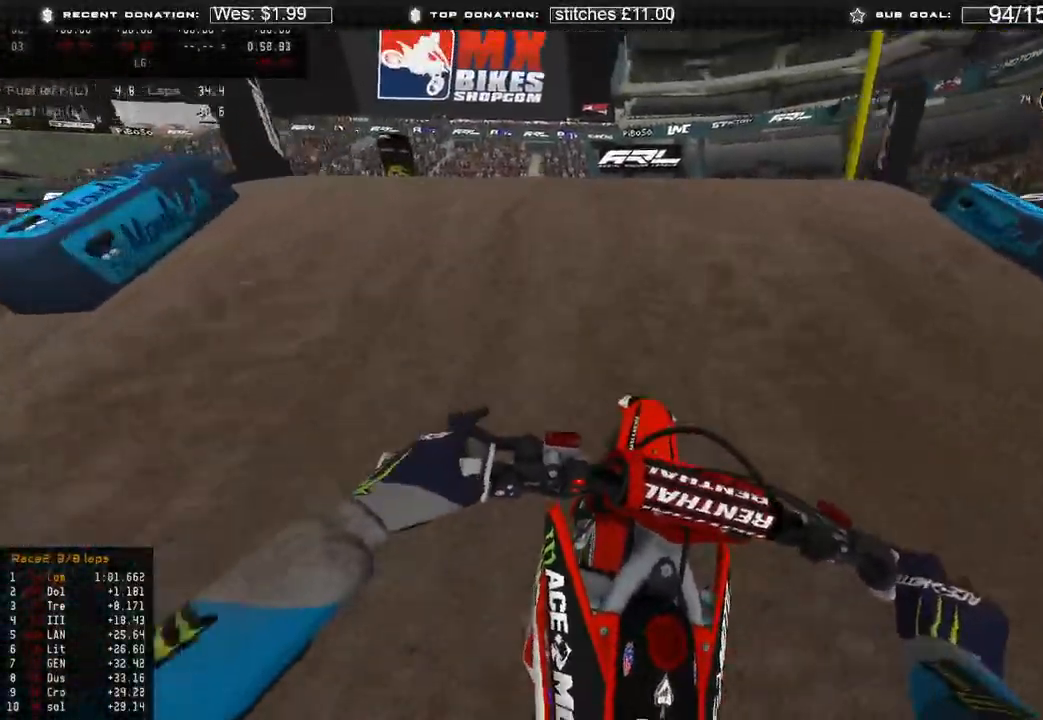
{"dt_ms": 500, "buttons": ["R2"], "left_stick": "up-right", "right_stick": "down", "events": [[33, "R3", "down"], [100, "right_stick", "center"], [133, "R3", "up"], [200, "R2", "up"], [217, "right_stick", "down"], [300, "R3", "down"], [317, "left_stick", "up-right"], [350, "R2", "down"], [367, "R3", "up"], [450, "R2", "up"], [500, "R2", "down"]]}
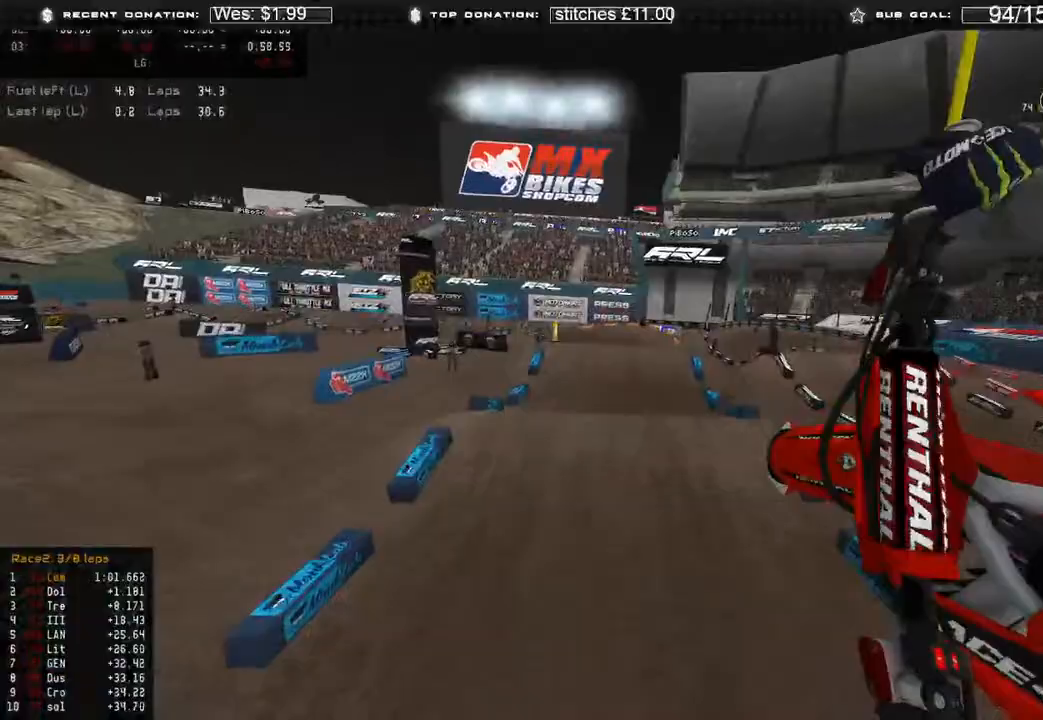
{"dt_ms": 500, "buttons": ["R2"], "left_stick": "up-right", "right_stick": "down-left", "events": [[100, "right_stick", "down-left"]]}